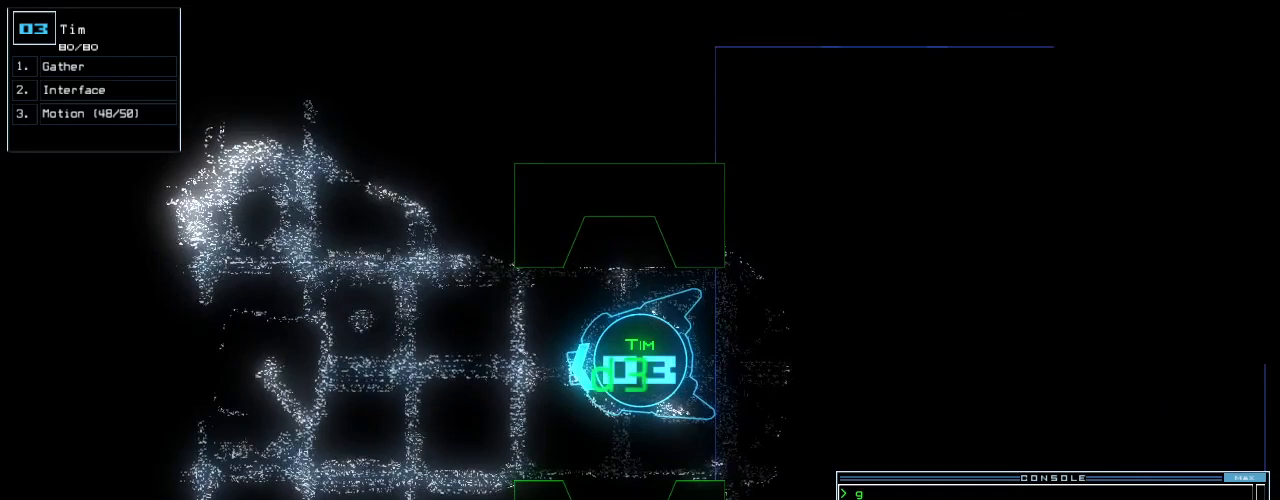
Gameplay with keyboard; each line is a JSON object with the keys held at the frame after it. "events" lists presses ("down") and releases ("up") of ".", "0", "1", "2", "3", "4", "5", "6", "7", "8", "9", "a", "b", "backspace", "c", "caps_lock", "comma", "ctrl_l", "ctrl_r", "d", "down", "e", "equals", "escape", "f", "g", "h", "i", "j", "k", "l", "left", "m", "minus", "n", "o", "p", "q", "quote", "r", "return", "right", "s", "semicolon", "shift_l", "shift_r", "space", "t", "tab", "tilde", "u", "up", "v", "w", "x", "y" and "z" between this image and that frame as [ms after this image, input, new state], when the widget could be followed in between. No other keys are recorded. Mouse input is not recorded.
{"keys": [], "events": []}
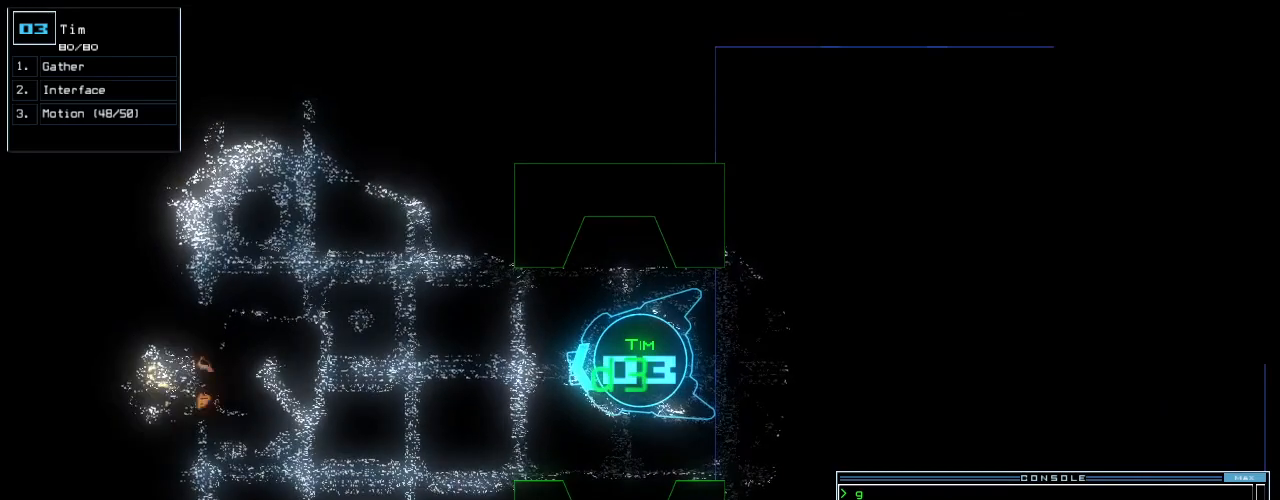
{"keys": ["down", "right"], "events": [[62, "down", "down"], [250, "c", "down"], [312, "c", "up"], [396, "c", "down"], [500, "c", "up"], [500, "right", "down"]]}
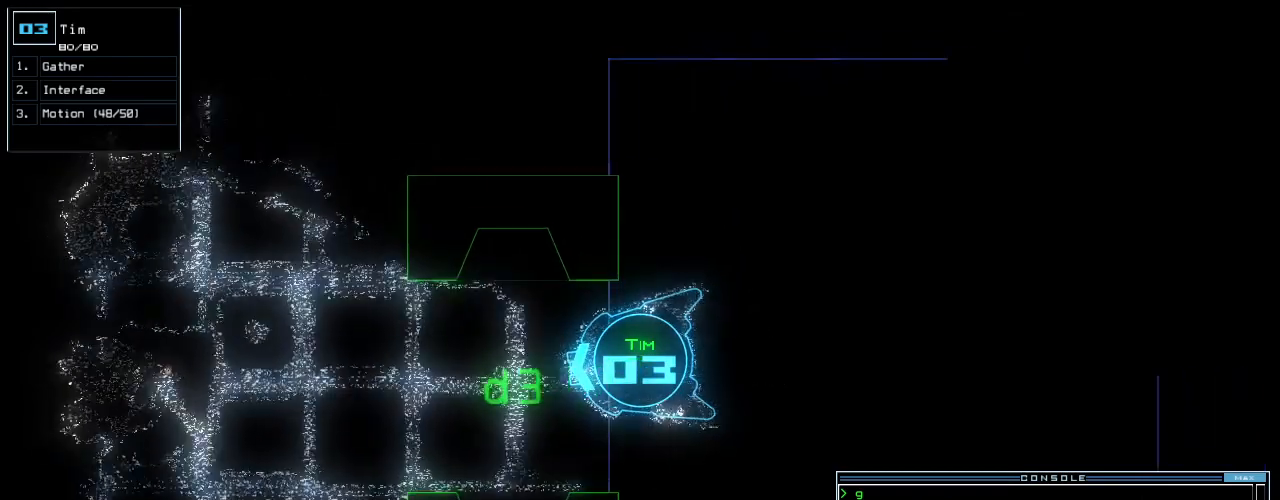
{"keys": [], "events": [[62, "right", "up"], [292, "return", "down"], [396, "space", "down"], [417, "down", "up"], [417, "return", "up"], [479, "space", "up"]]}
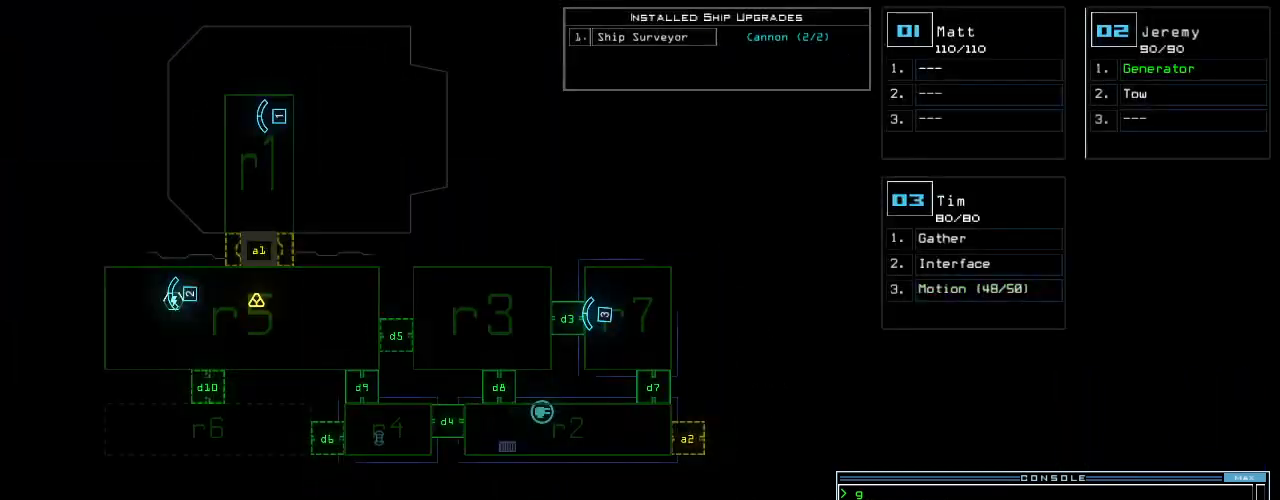
{"keys": [], "events": []}
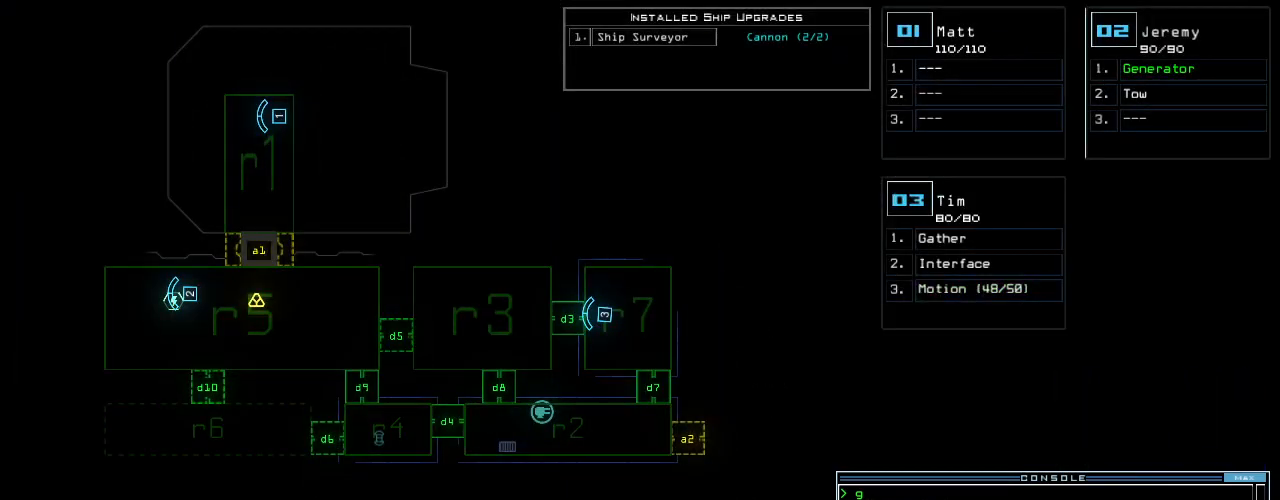
{"keys": [], "events": [[167, "d", "down"], [229, "d", "up"]]}
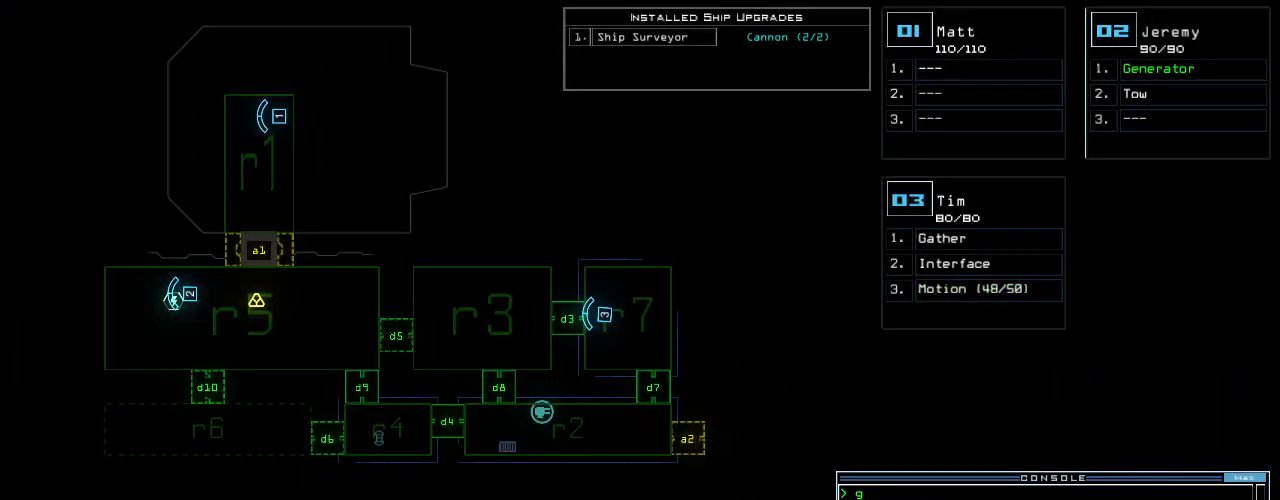
{"keys": [], "events": [[354, "8", "down"], [417, "8", "up"]]}
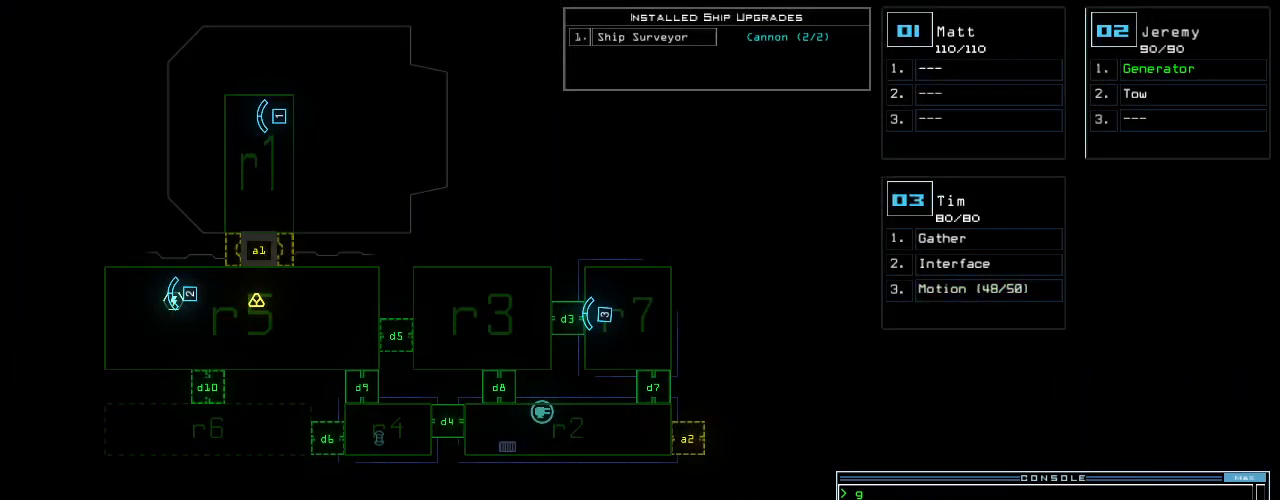
{"keys": [], "events": [[229, "return", "down"], [271, "return", "up"]]}
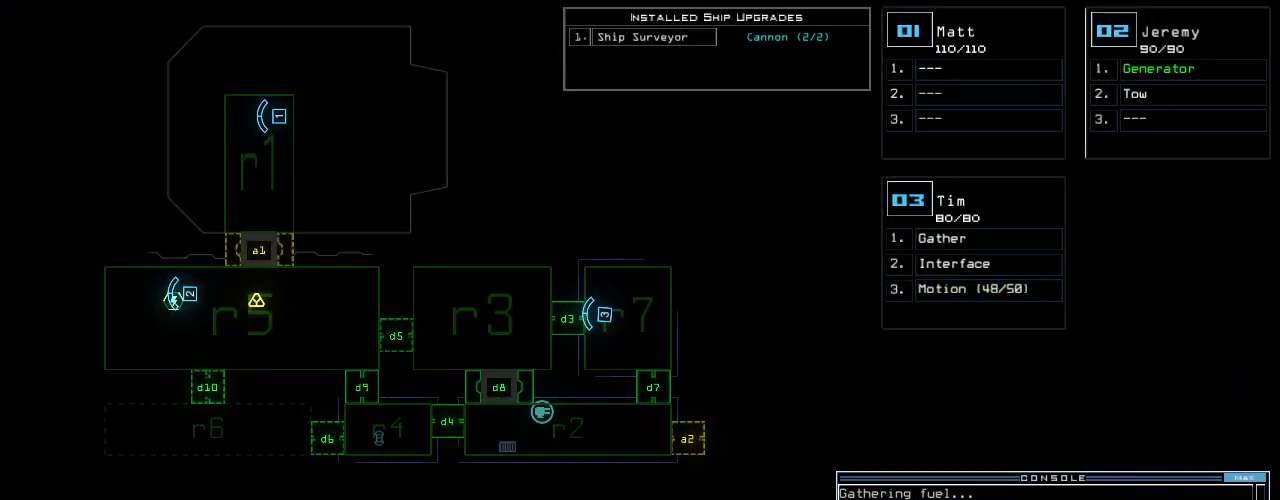
{"keys": [], "events": []}
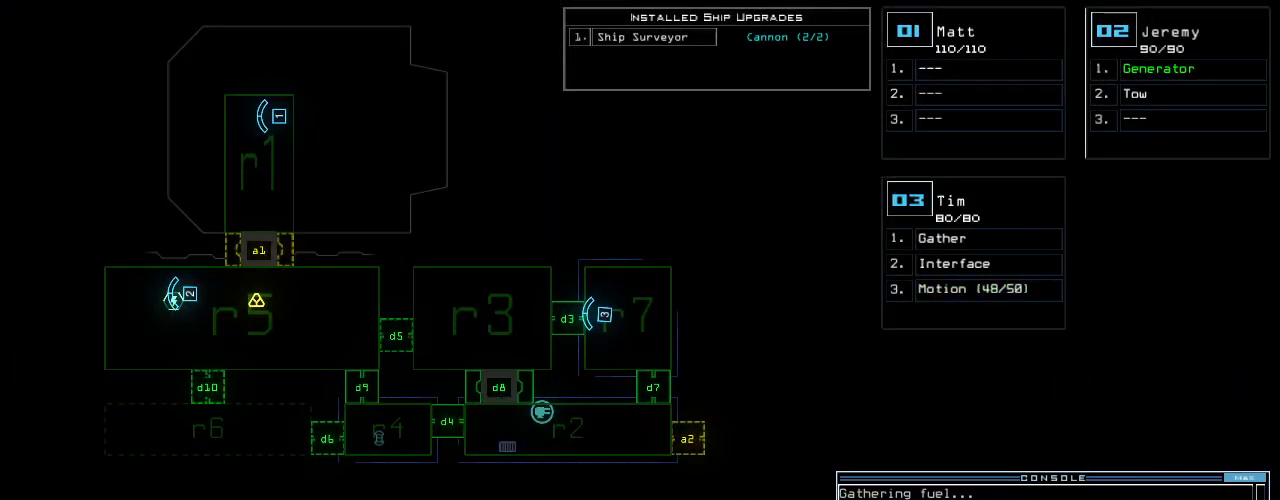
{"keys": ["up"], "events": [[125, "2", "down"], [167, "up", "down"], [208, "2", "up"]]}
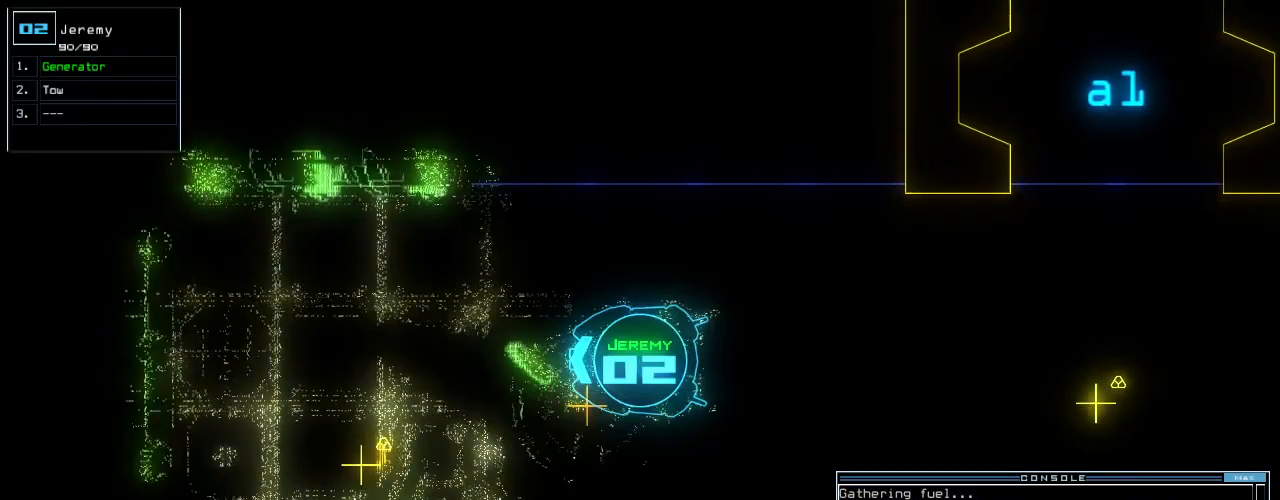
{"keys": ["left", "up"], "events": [[292, "left", "down"], [417, "left", "up"], [479, "left", "down"]]}
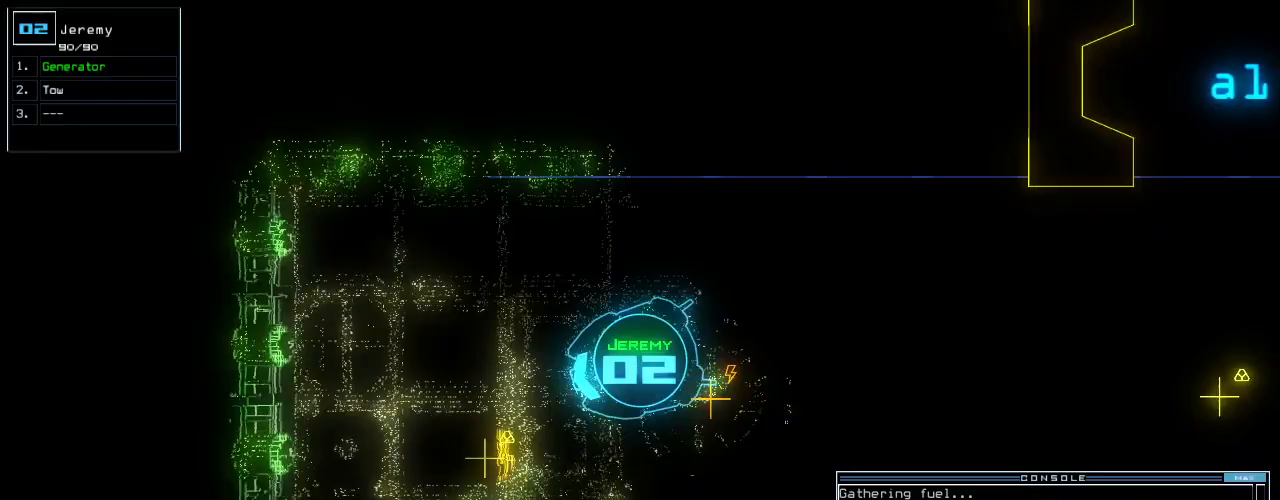
{"keys": ["left", "up"], "events": [[312, "left", "up"], [417, "left", "down"]]}
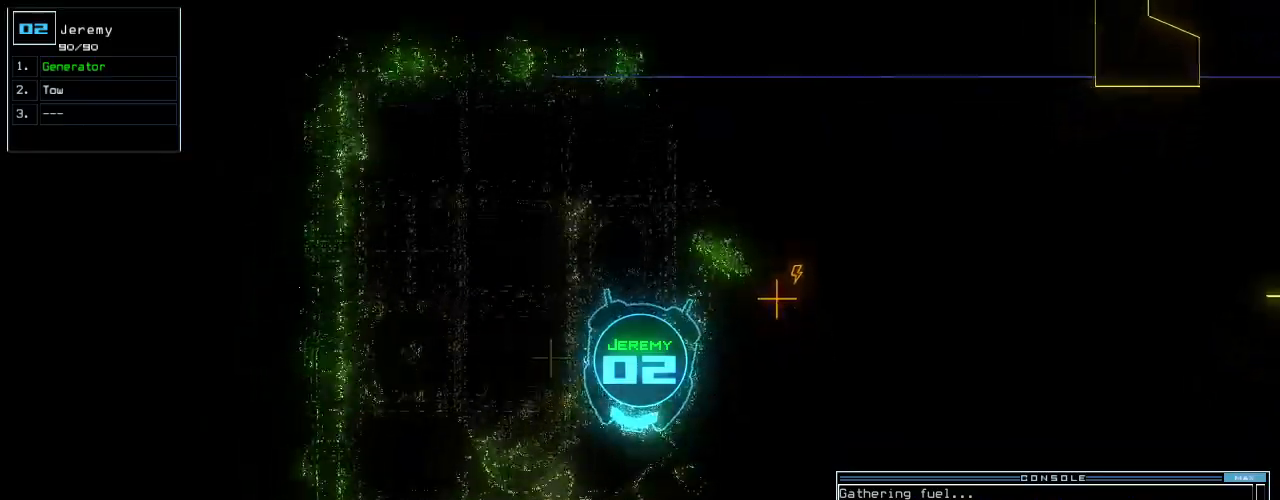
{"keys": ["up"], "events": [[271, "left", "up"]]}
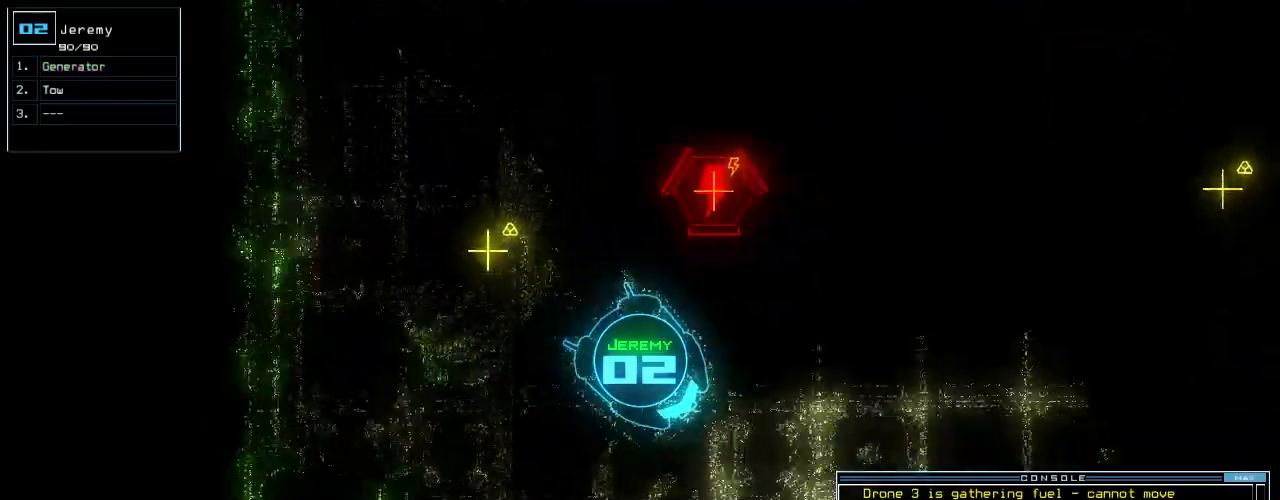
{"keys": ["right", "up"], "events": [[21, "left", "down"], [417, "left", "up"], [479, "right", "down"]]}
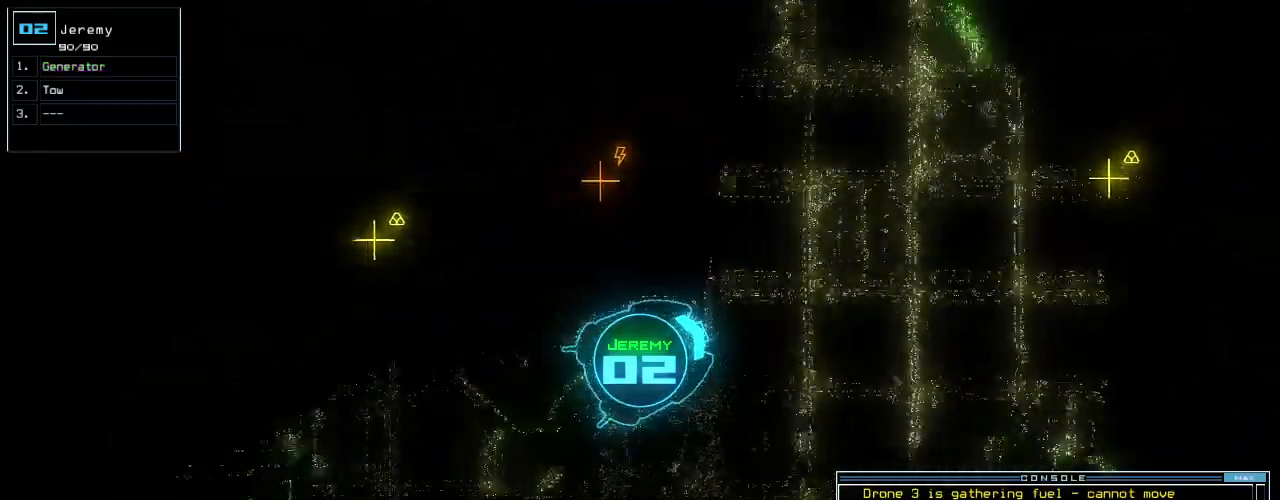
{"keys": ["up"], "events": [[146, "right", "up"]]}
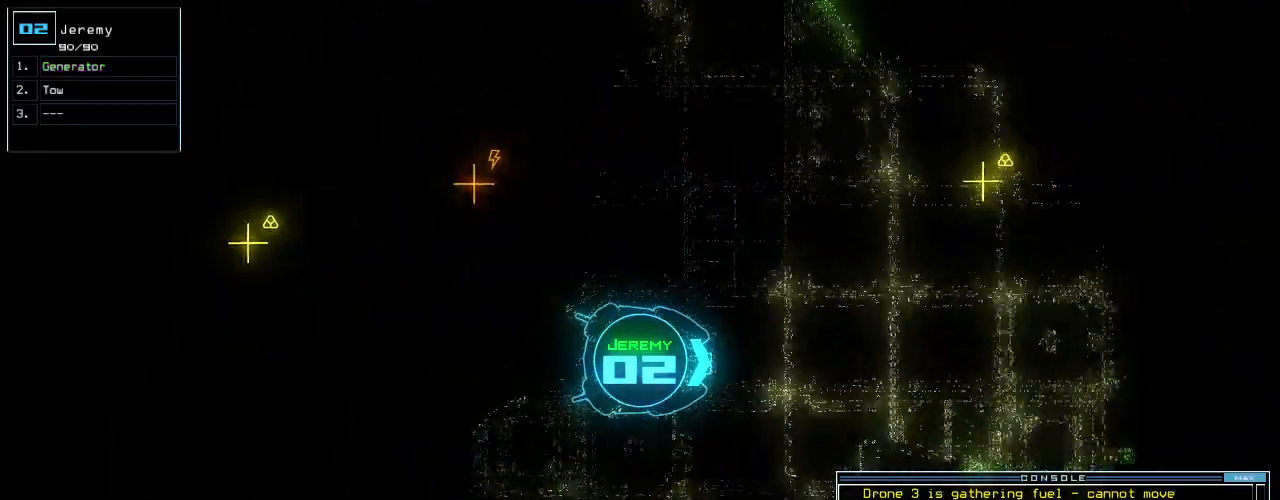
{"keys": ["up"], "events": []}
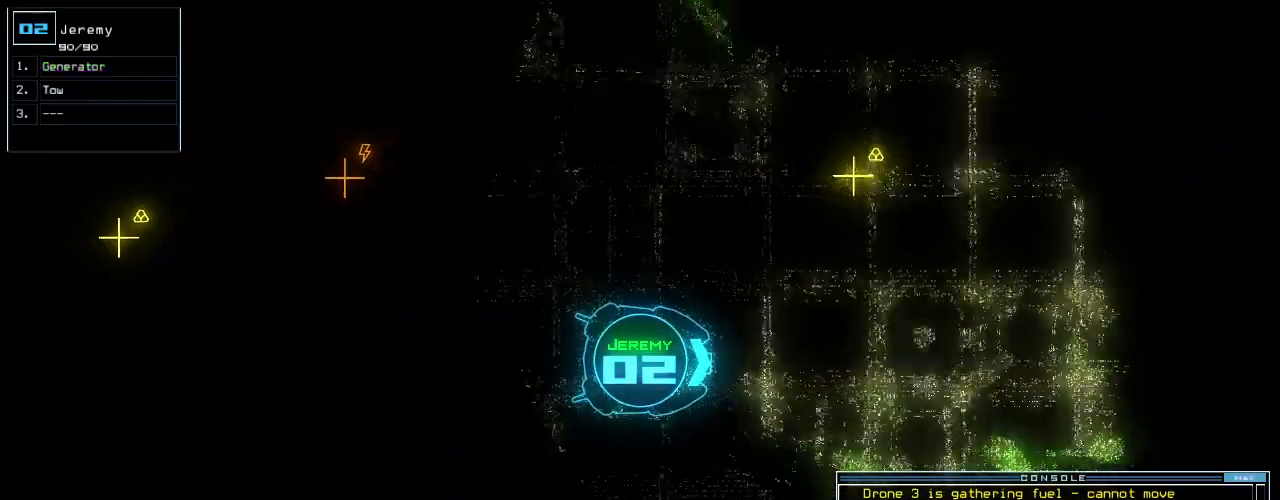
{"keys": ["up"], "events": [[83, "right", "down"], [167, "right", "up"], [312, "left", "down"], [417, "left", "up"]]}
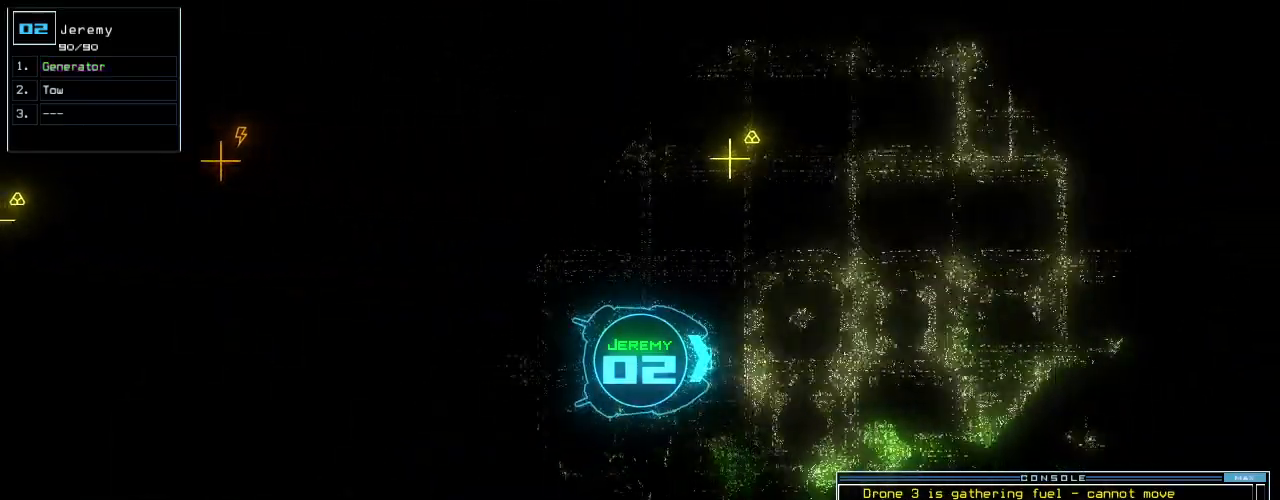
{"keys": ["up"]}
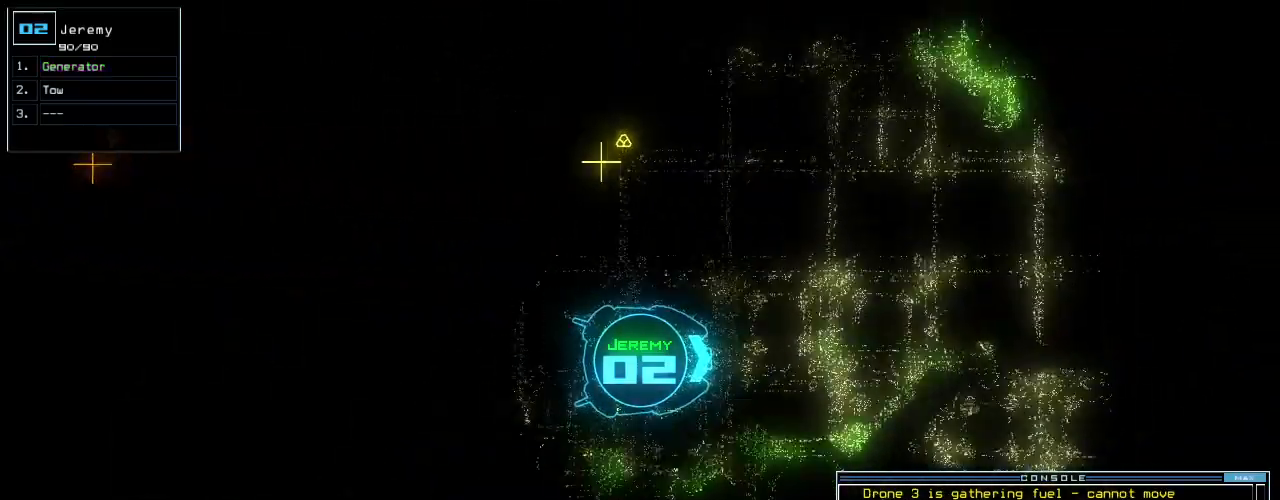
{"keys": ["up"], "events": [[104, "s", "down"], [167, "s", "up"], [188, "t", "down"], [229, "a", "down"], [271, "t", "up"], [333, "return", "down"], [354, "a", "up"], [438, "return", "up"]]}
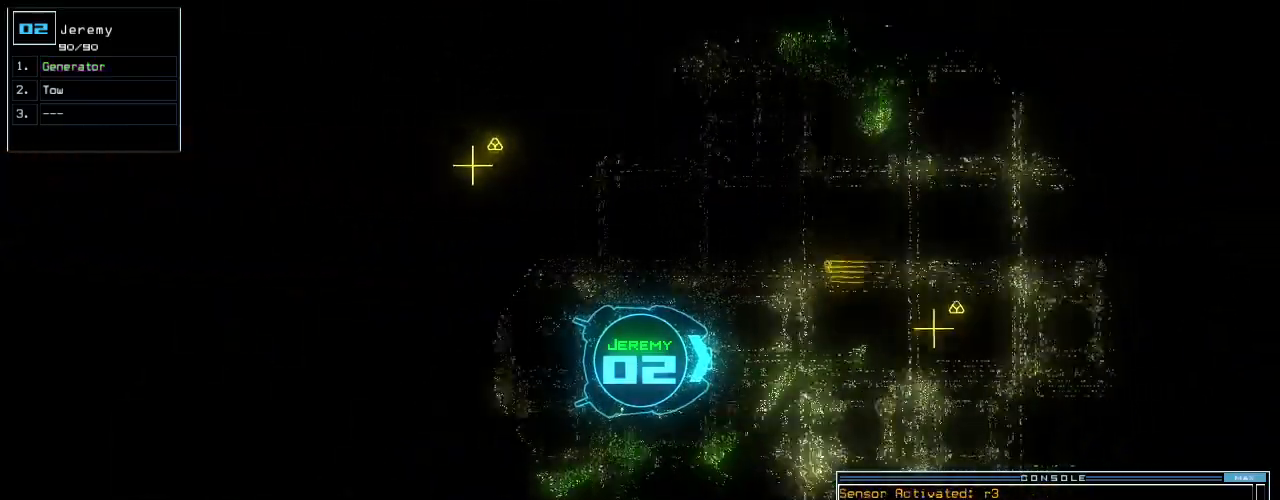
{"keys": ["ctrl_l", "left", "up"], "events": [[125, "right", "down"], [229, "right", "up"], [438, "left", "down"], [500, "ctrl_l", "down"]]}
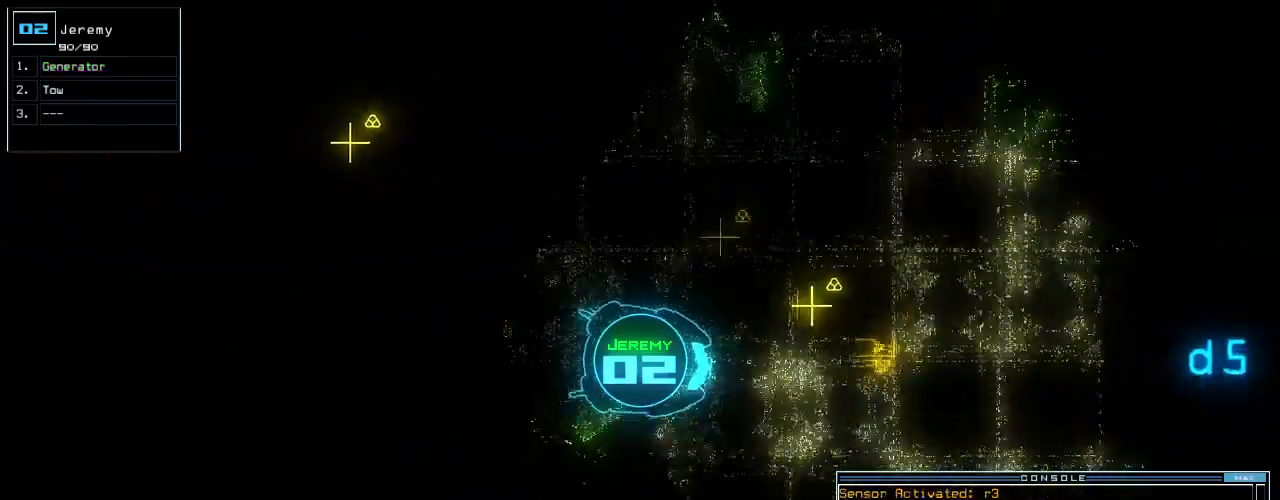
{"keys": ["up"], "events": [[21, "left", "up"], [62, "ctrl_l", "up"], [417, "left", "down"], [500, "left", "up"]]}
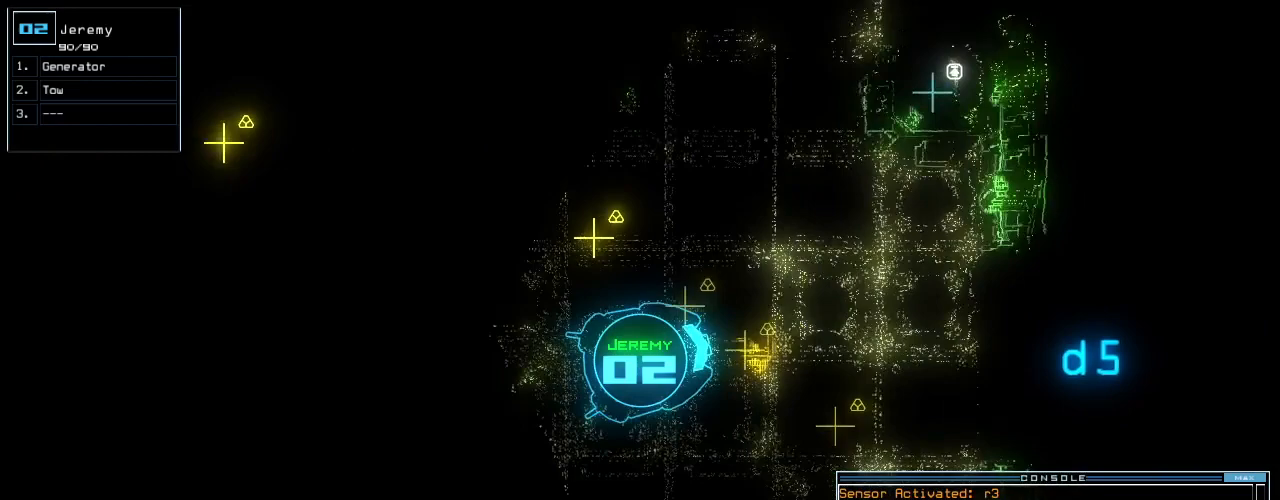
{"keys": ["up"], "events": [[83, "left", "down"], [312, "left", "up"]]}
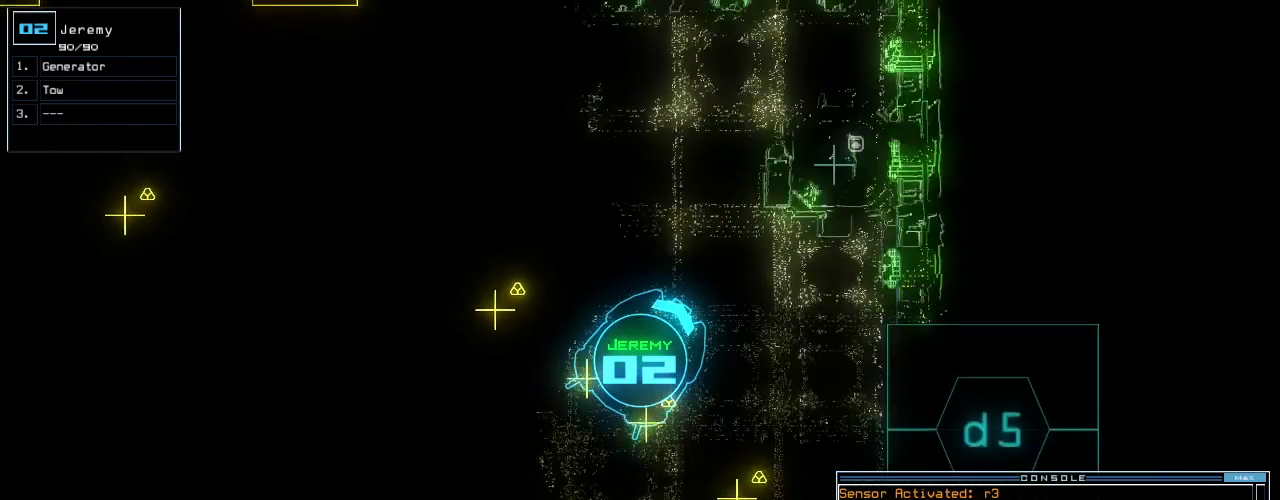
{"keys": ["up"], "events": []}
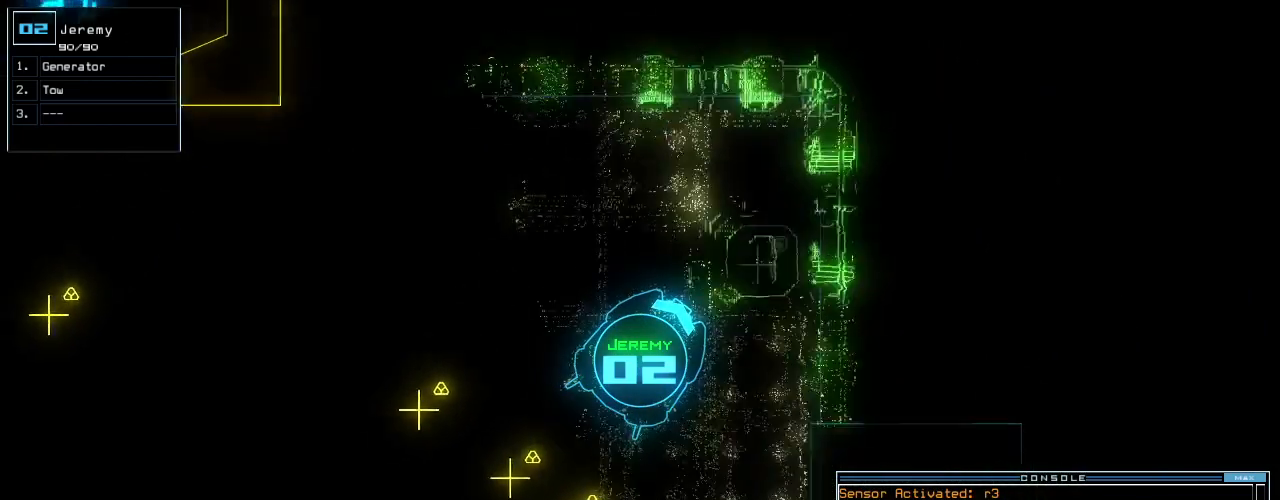
{"keys": ["return"], "events": [[83, "t", "down"], [125, "up", "up"], [188, "t", "up"], [312, "o", "down"], [396, "o", "up"], [479, "return", "down"]]}
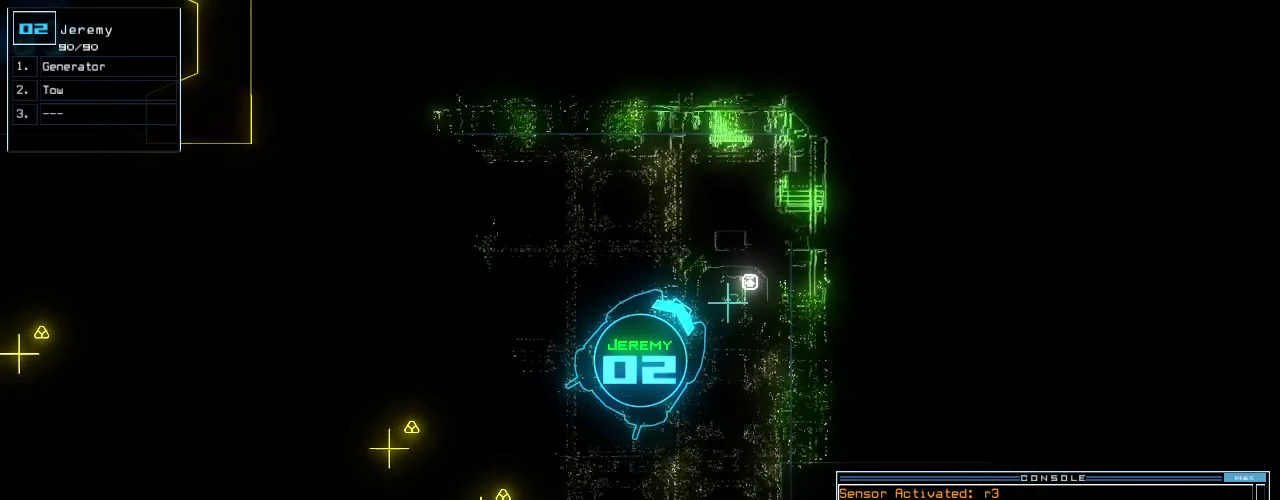
{"keys": ["down"], "events": [[42, "return", "up"], [479, "down", "down"]]}
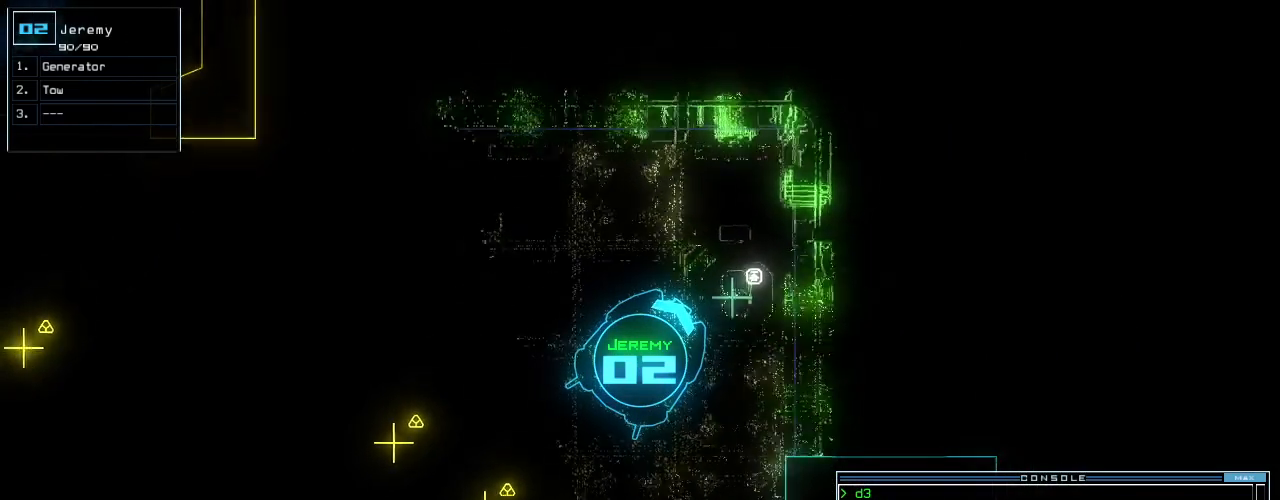
{"keys": ["space"], "events": [[208, "g", "down"], [250, "down", "up"], [292, "e", "down"], [312, "g", "up"], [333, "return", "down"], [375, "e", "up"], [417, "return", "up"], [479, "space", "down"]]}
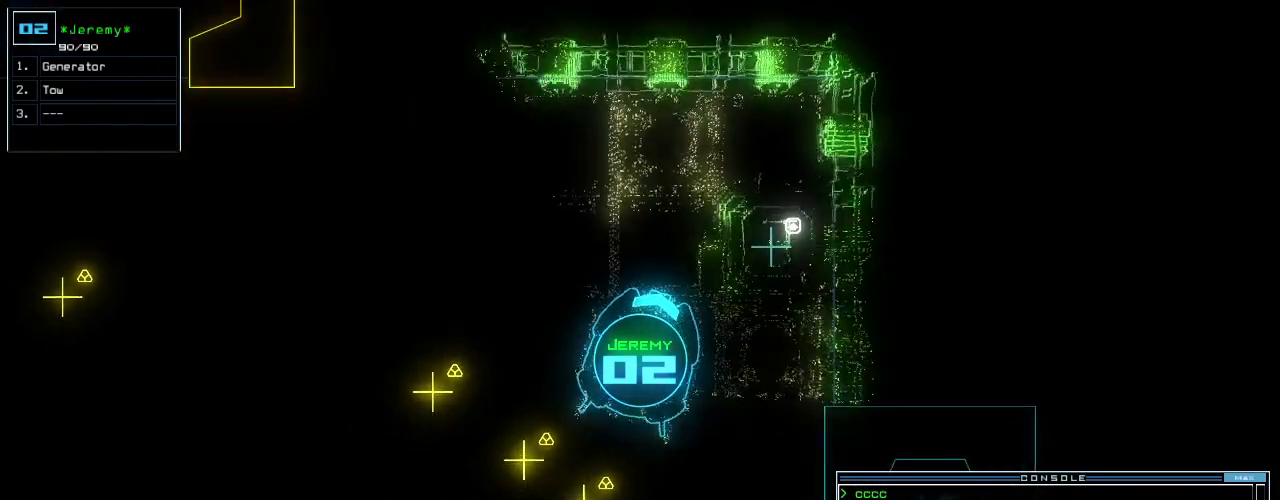
{"keys": [], "events": [[62, "space", "up"]]}